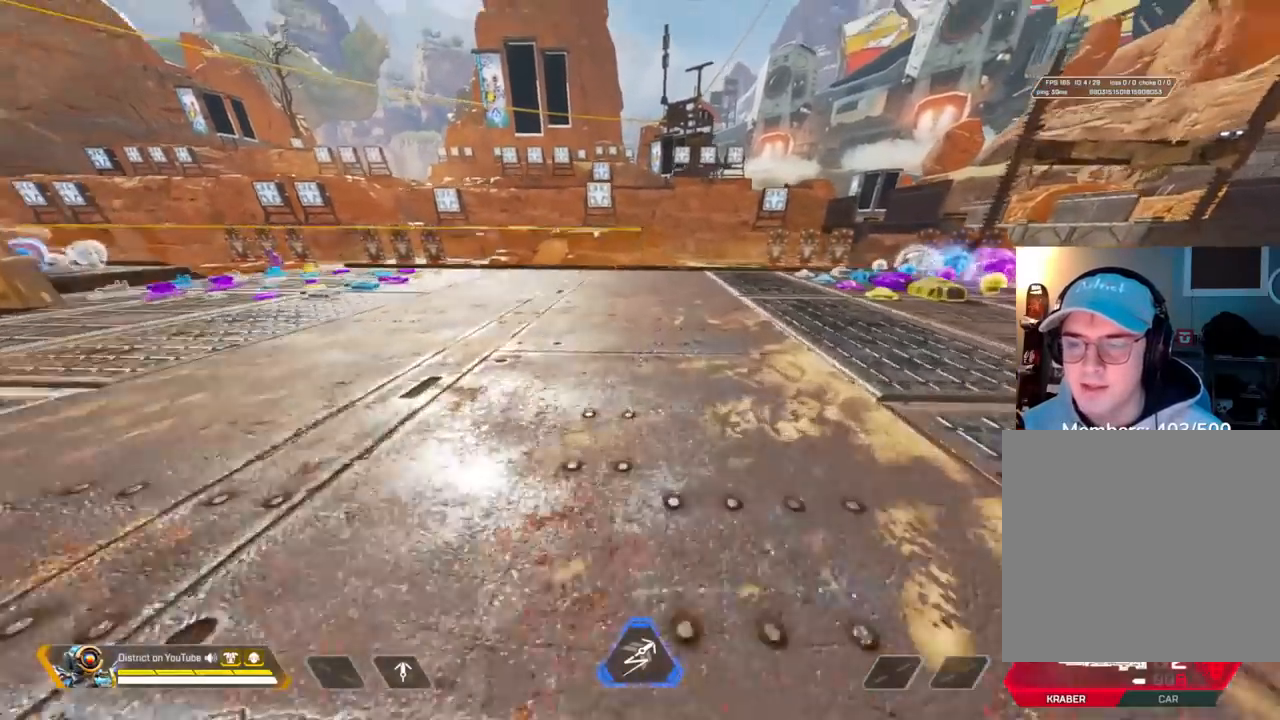
Gameplay with a controller (Xbox layout); each line is a JSON object with the inputs held at the frame after it. "events" lists button and stick changes between this image and that frame as [ms after this image, input, new state], when the widget could be followed in between.
{"buttons": ["A", "Y", "L3"], "left_stick": "up-left", "right_stick": "left", "events": [[117, "right_stick", "left"], [233, "A", "down"], [233, "L3", "down"], [233, "left_stick", "up-left"]]}
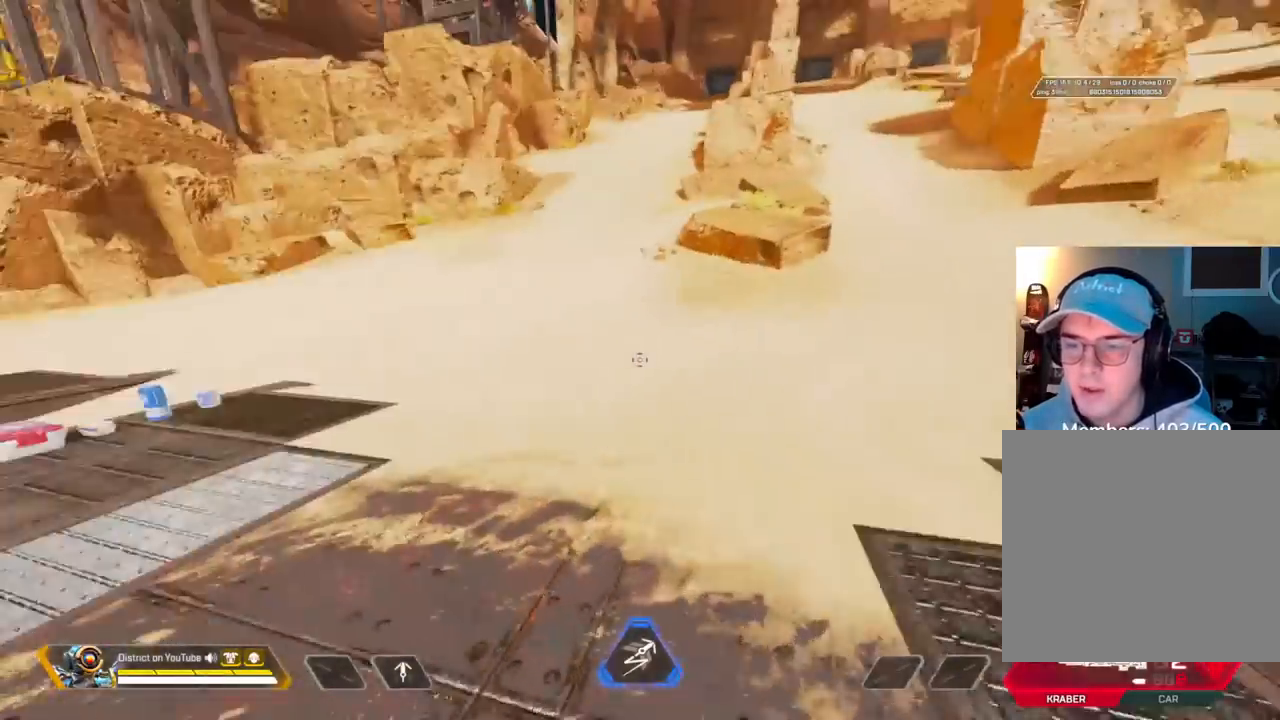
{"buttons": [], "left_stick": "center", "right_stick": "center", "events": [[33, "right_stick", "center"], [250, "A", "up"], [250, "L3", "up"], [300, "Y", "up"], [383, "left_stick", "center"]]}
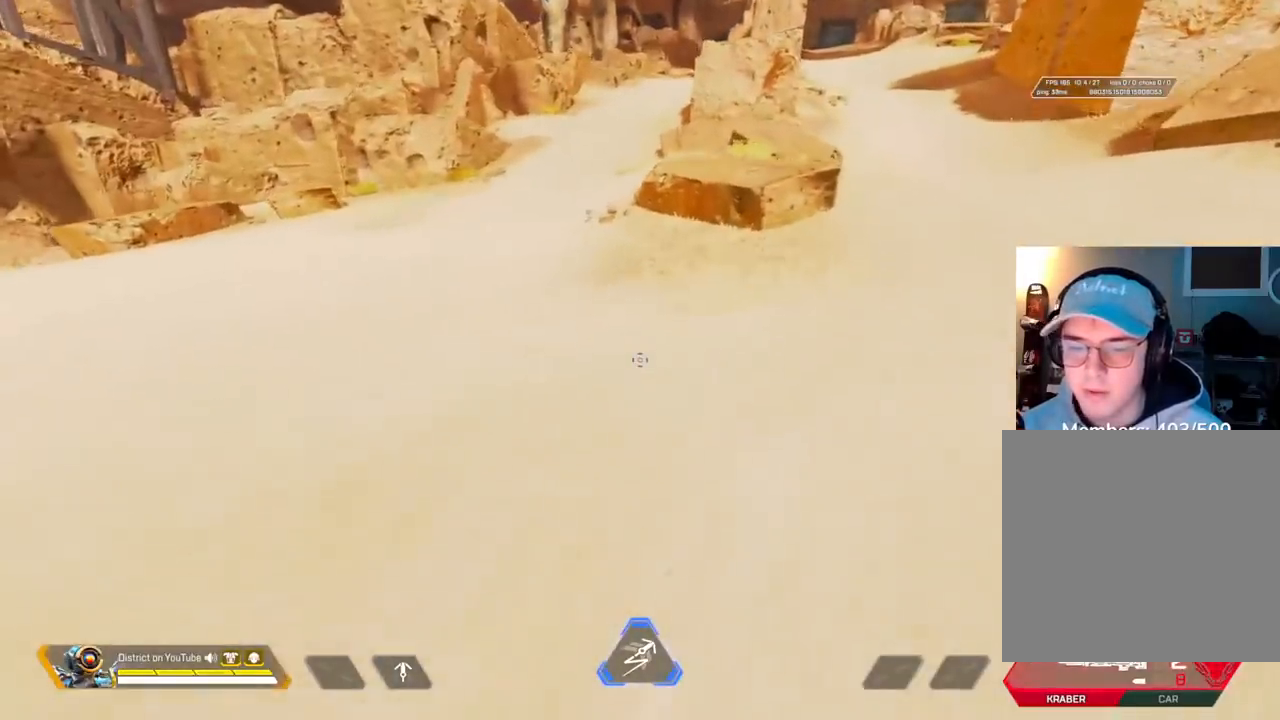
{"buttons": [], "left_stick": "right", "right_stick": "center", "events": [[100, "right_stick", "left"], [433, "left_stick", "right"], [467, "right_stick", "center"]]}
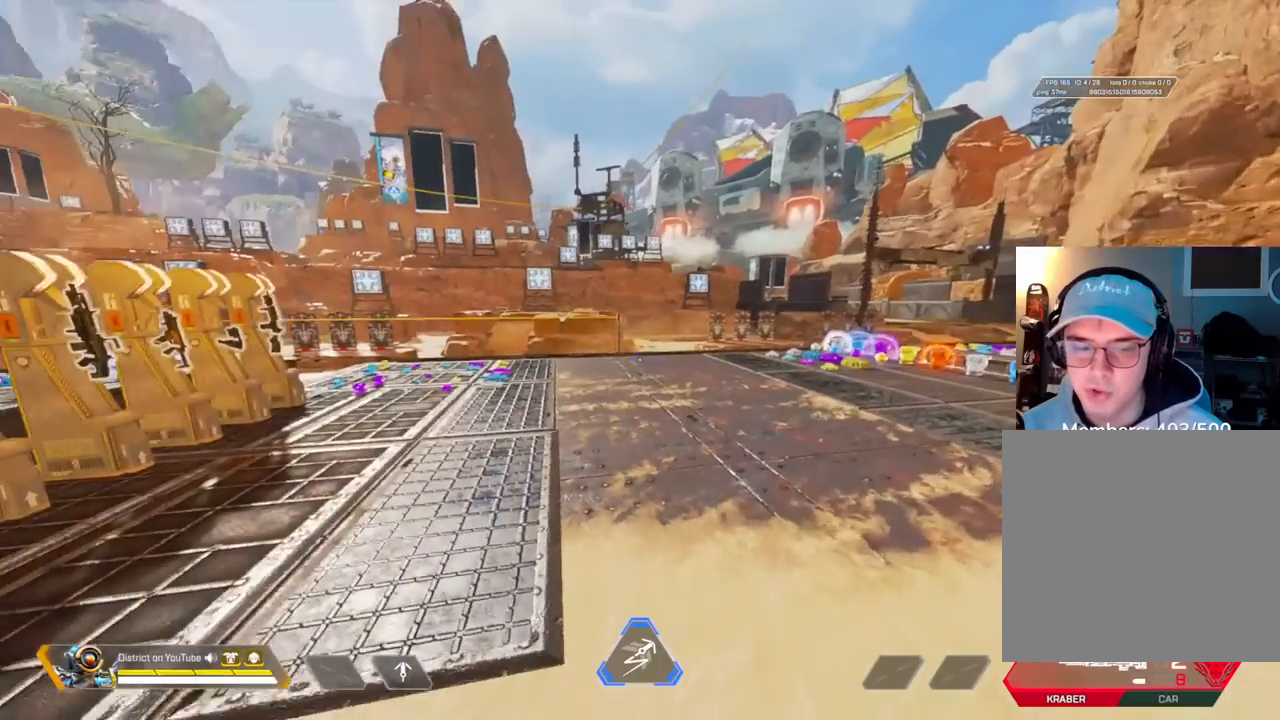
{"buttons": [], "left_stick": "center", "right_stick": "center", "events": [[250, "left_stick", "center"]]}
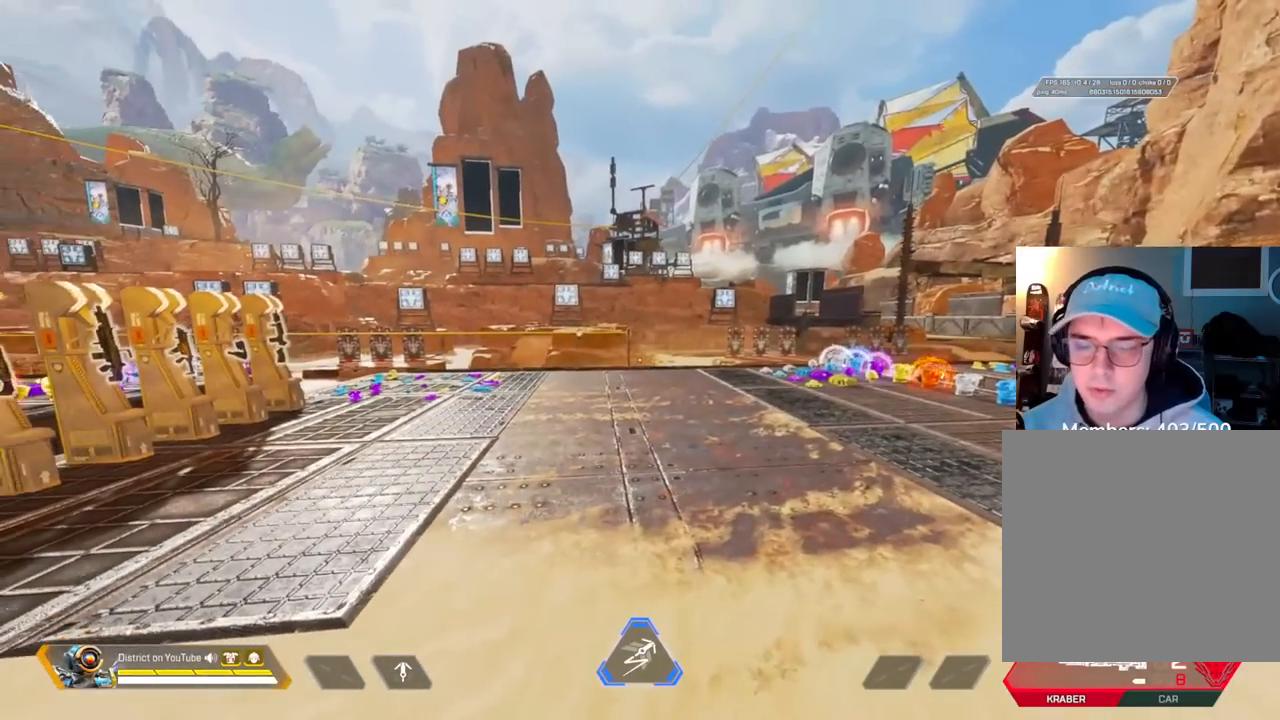
{"buttons": [], "left_stick": "center", "right_stick": "center", "events": []}
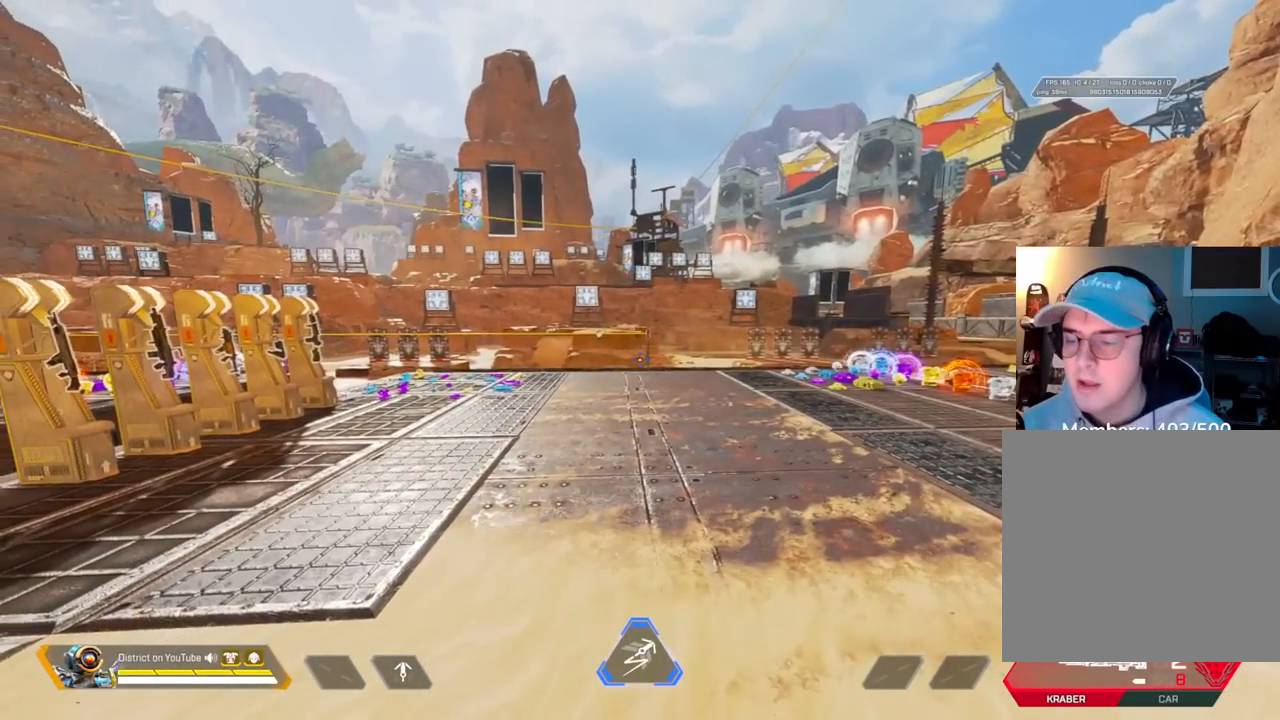
{"buttons": [], "left_stick": "center", "right_stick": "center", "events": []}
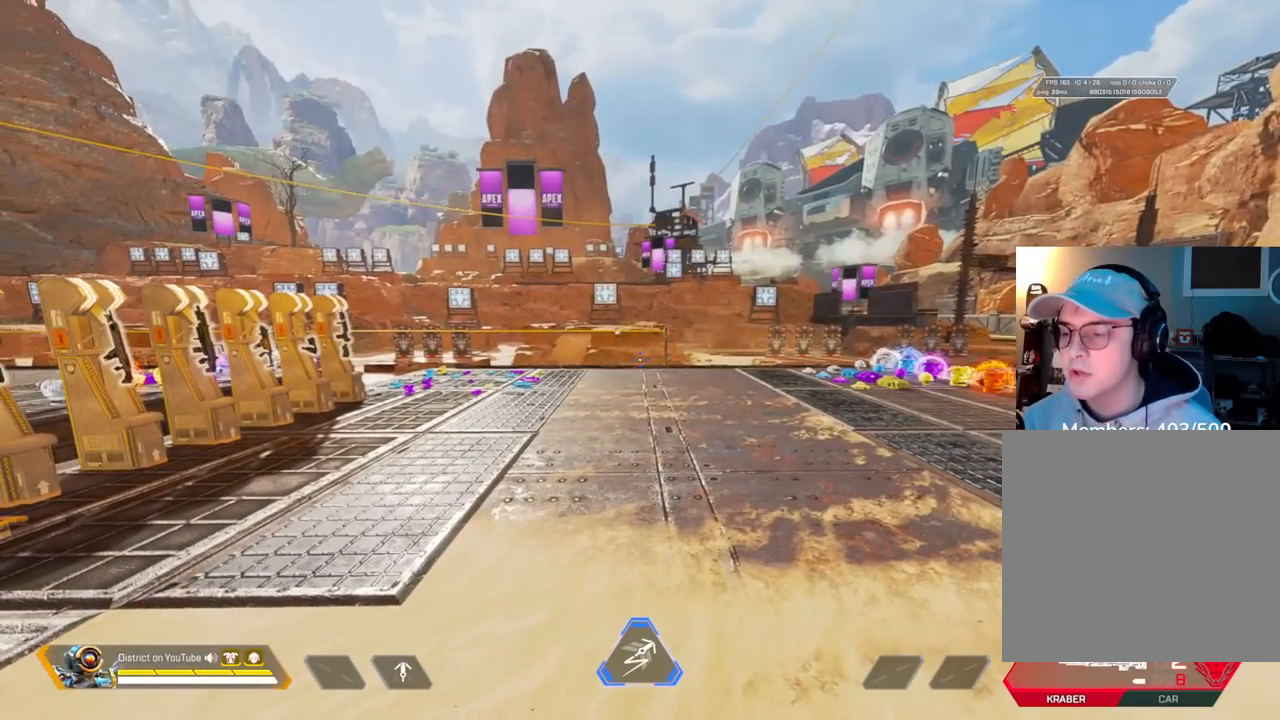
{"buttons": [], "left_stick": "center", "right_stick": "center", "events": []}
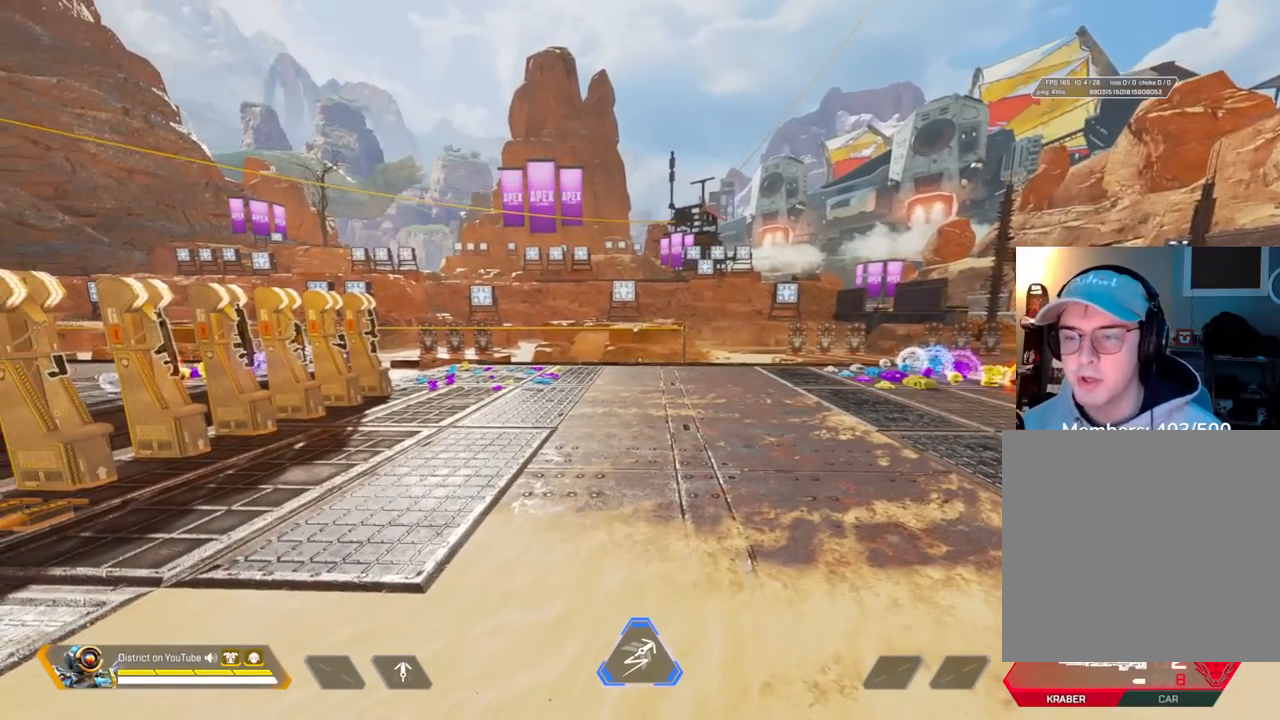
{"buttons": [], "left_stick": "center", "right_stick": "center", "events": []}
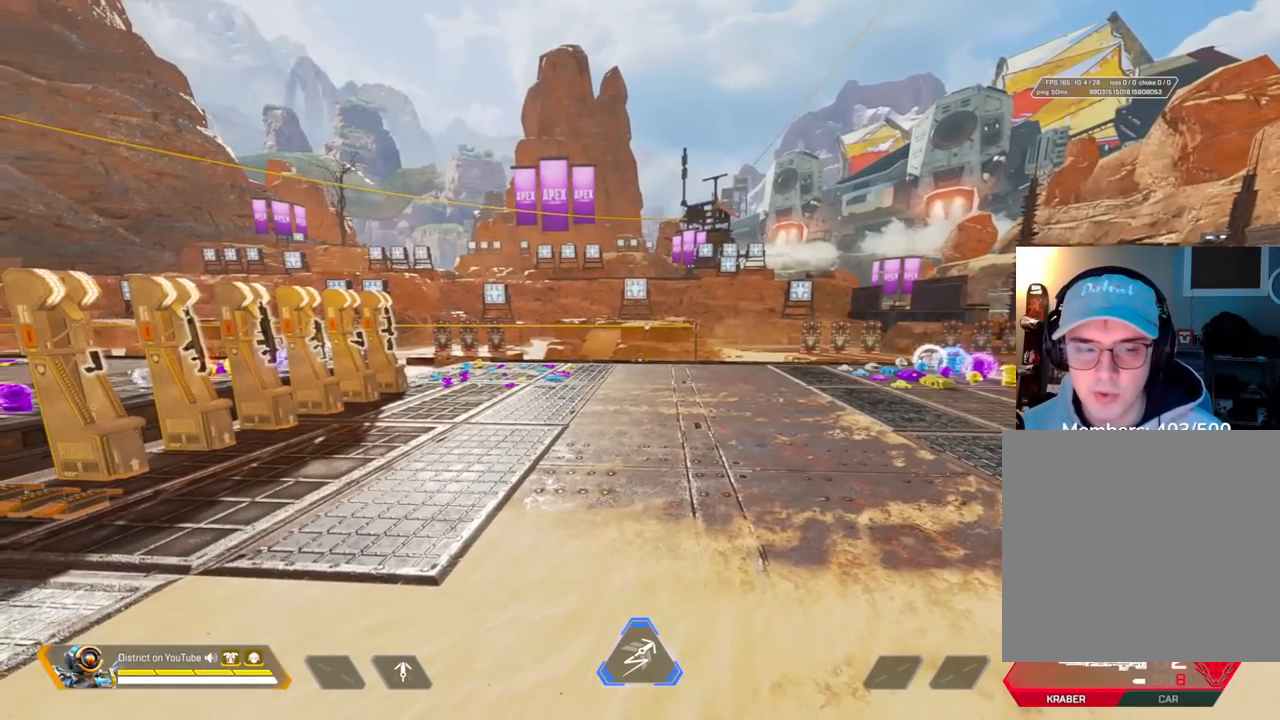
{"buttons": [], "left_stick": "center", "right_stick": "center", "events": [[167, "left_stick", "down-left"], [217, "left_stick", "center"]]}
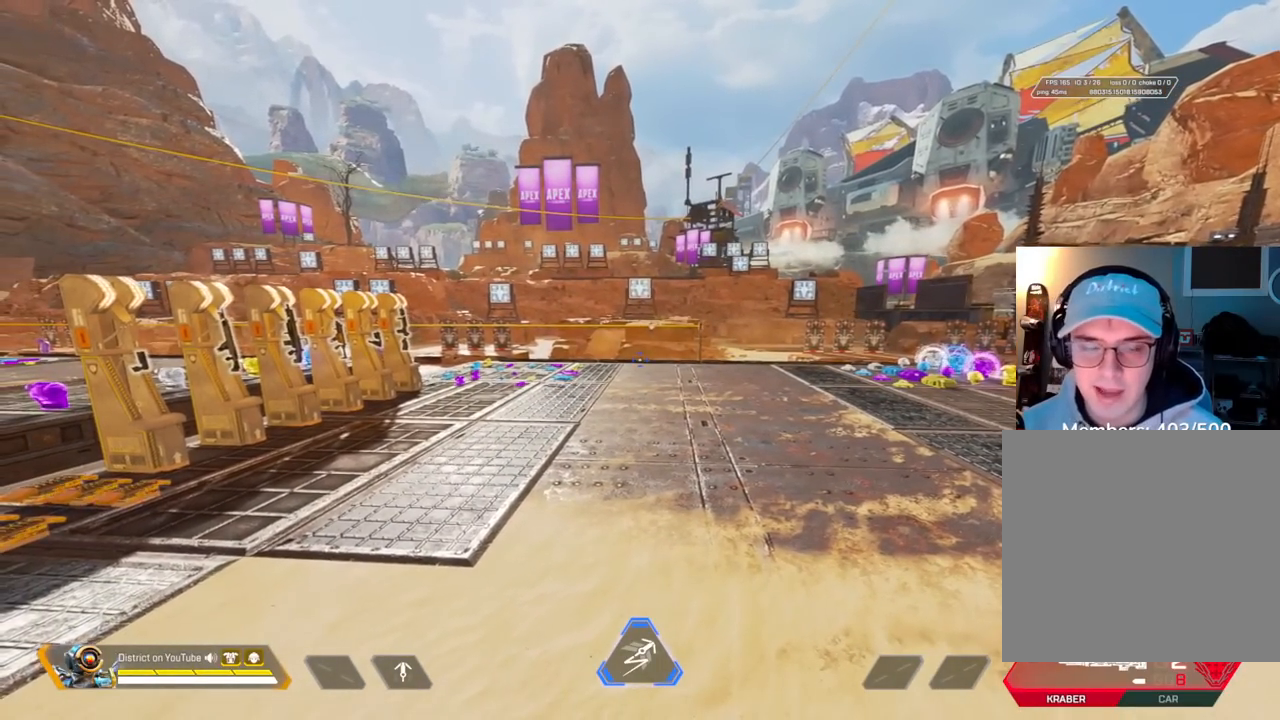
{"buttons": [], "left_stick": "center", "right_stick": "center", "events": []}
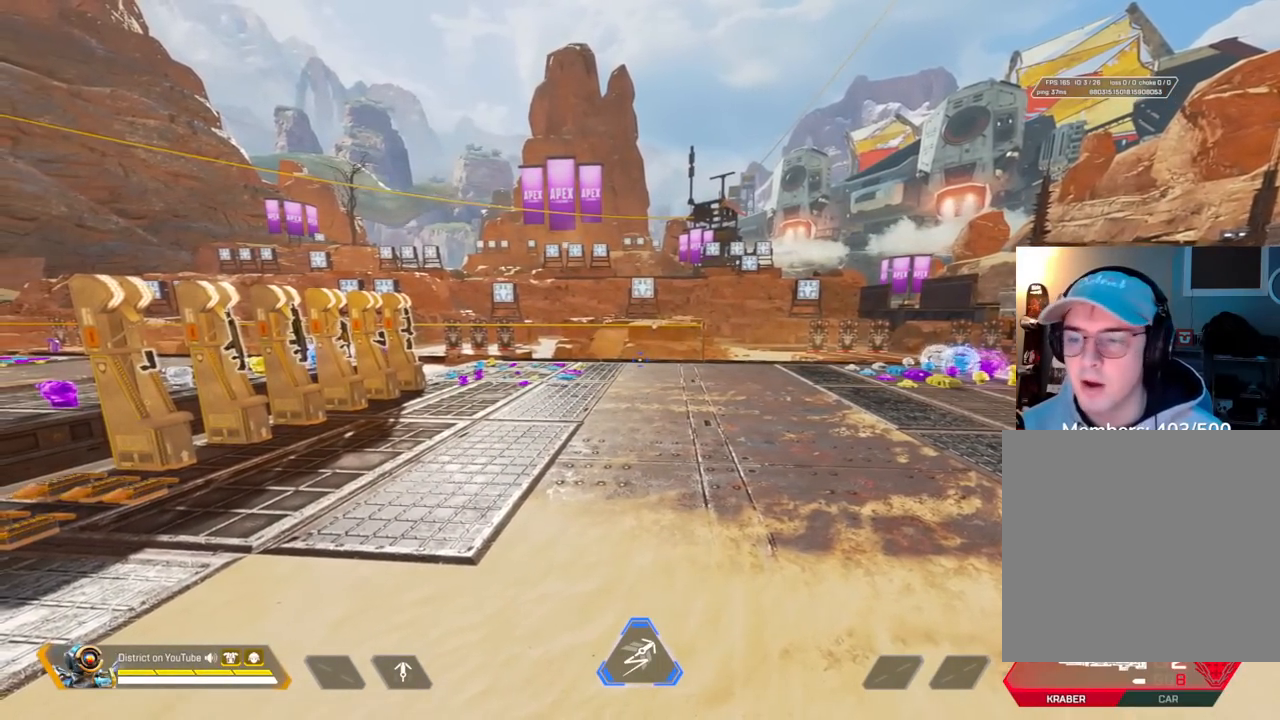
{"buttons": [], "left_stick": "center", "right_stick": "center", "events": [[67, "left_stick", "up"], [250, "left_stick", "center"]]}
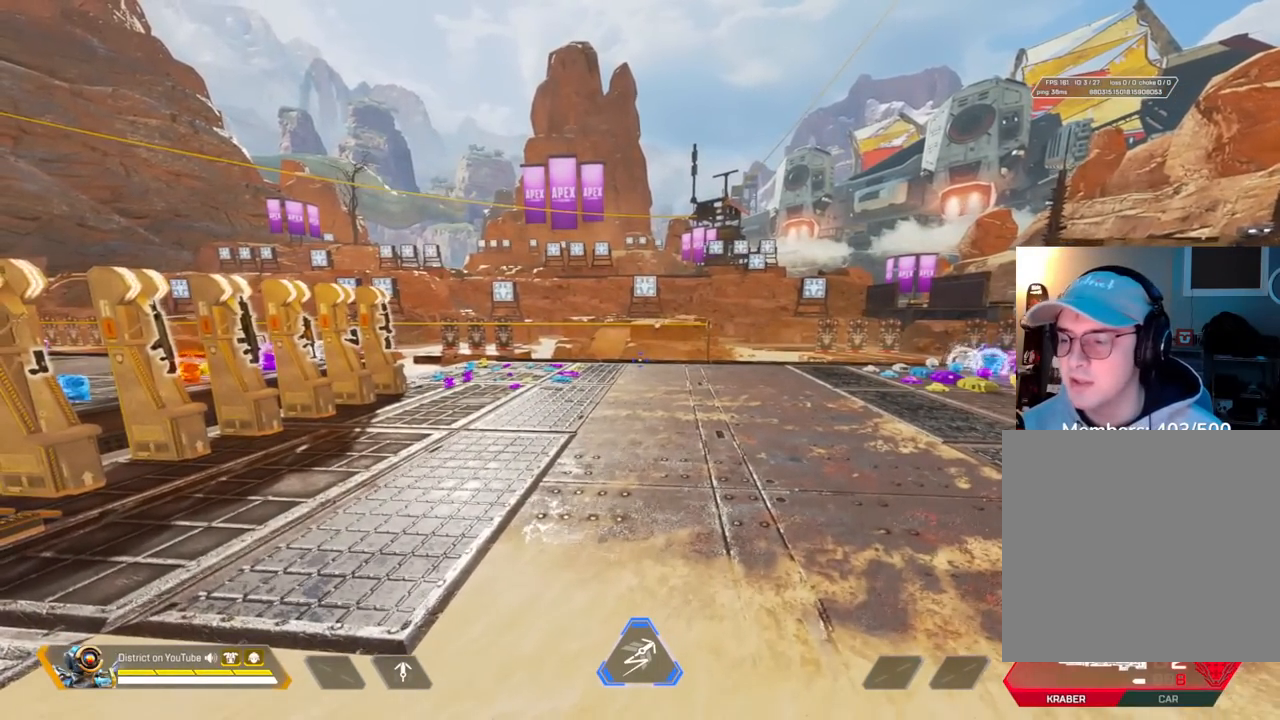
{"buttons": [], "left_stick": "center", "right_stick": "center", "events": []}
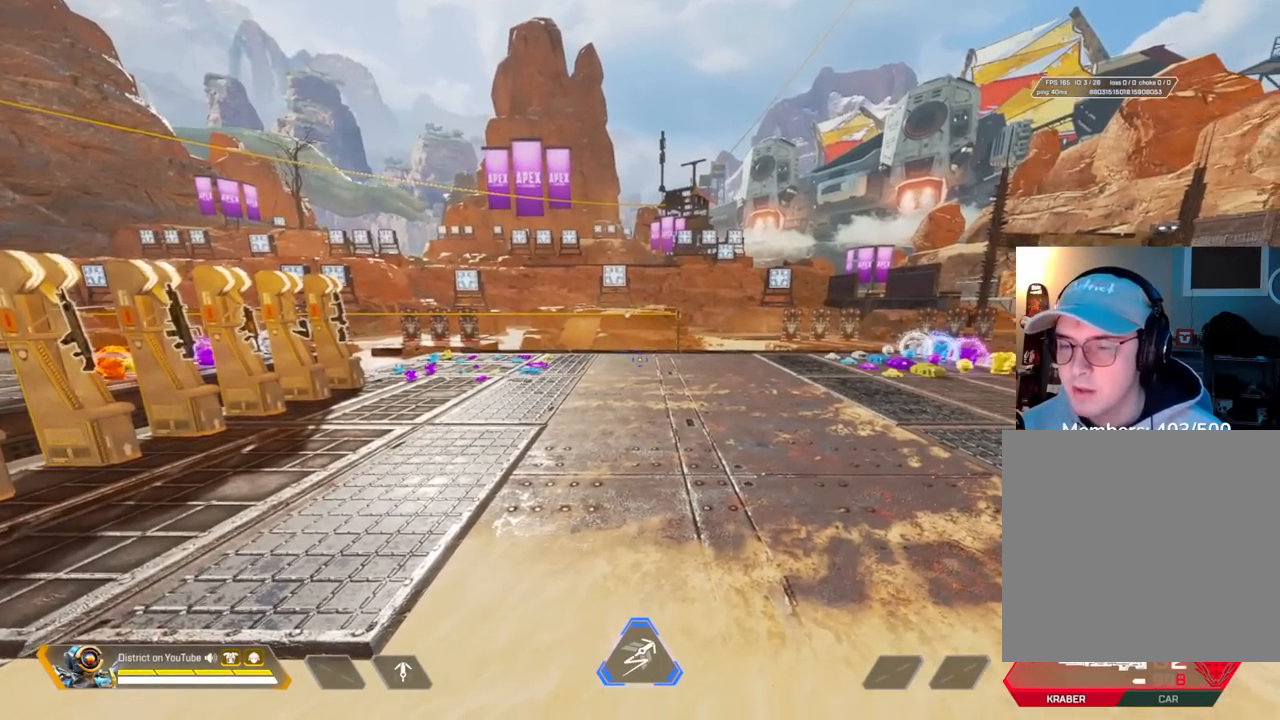
{"buttons": [], "left_stick": "center", "right_stick": "center", "events": [[400, "left_stick", "down"], [500, "left_stick", "center"]]}
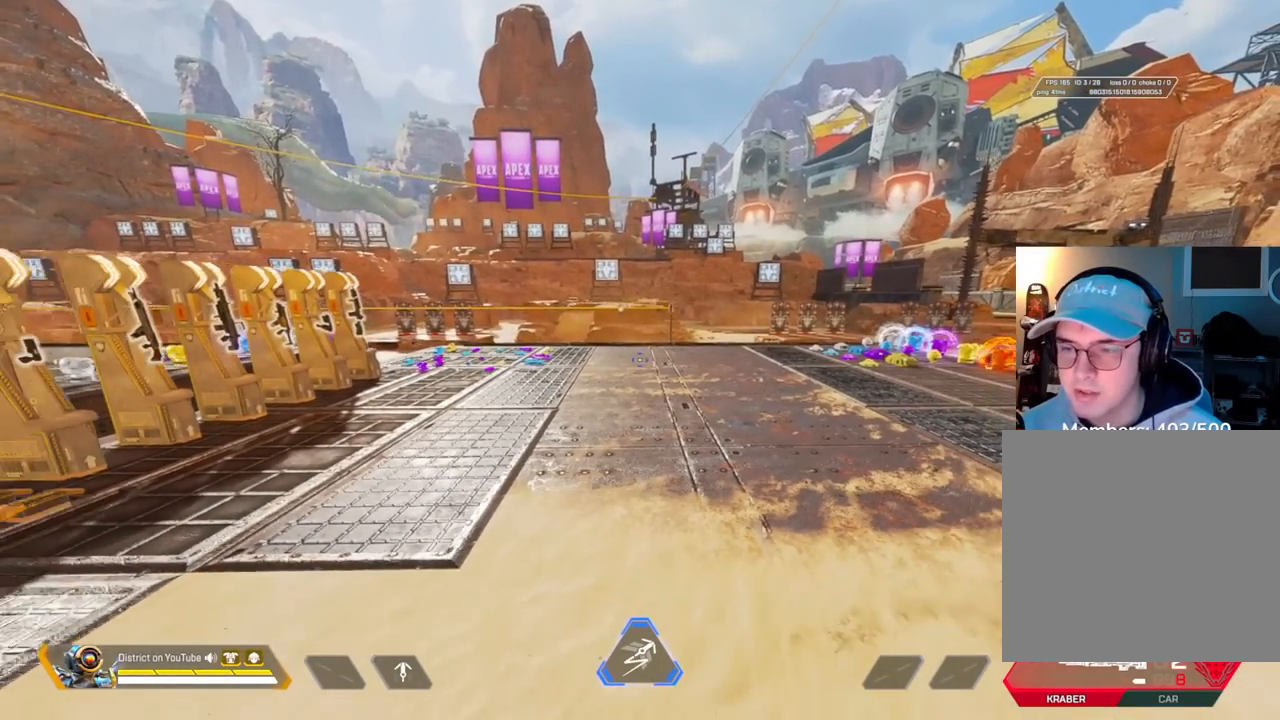
{"buttons": [], "left_stick": "up", "right_stick": "right", "events": [[350, "left_stick", "up"], [450, "right_stick", "right"]]}
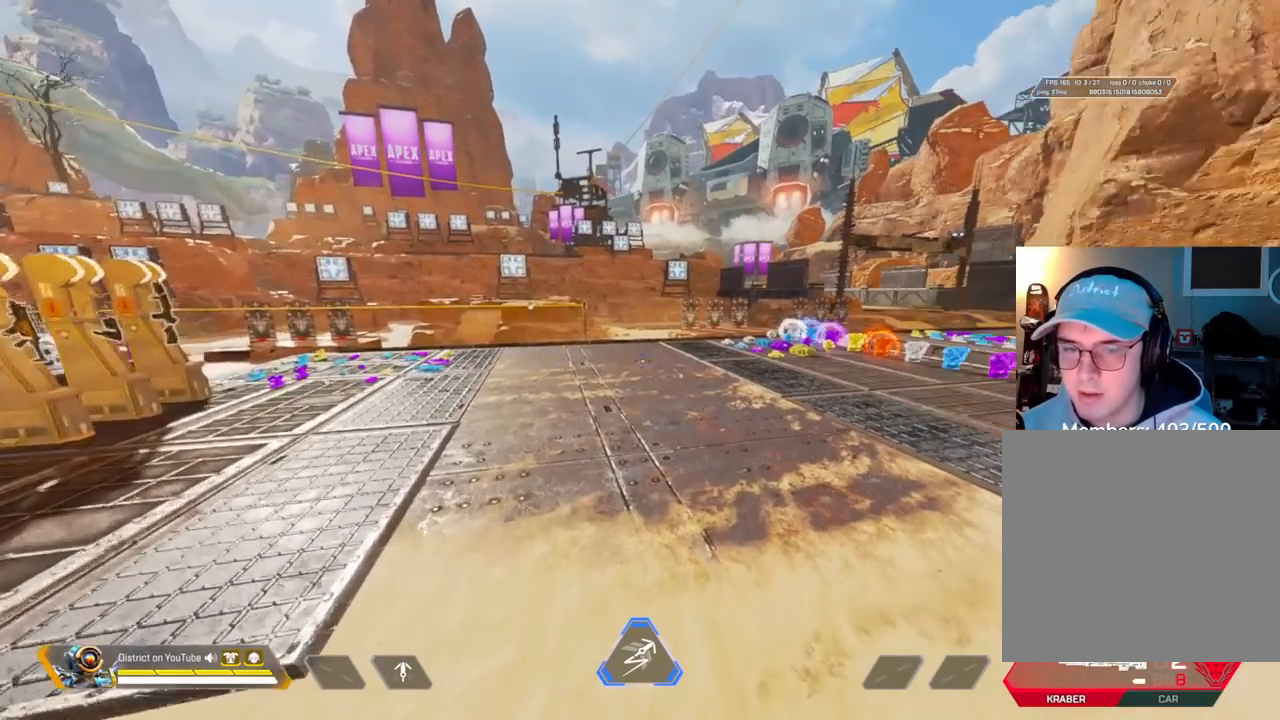
{"buttons": [], "left_stick": "up", "right_stick": "right", "events": [[83, "right_stick", "center"], [167, "right_stick", "left"], [200, "left_stick", "right"], [267, "right_stick", "center"], [317, "right_stick", "right"], [350, "left_stick", "up"]]}
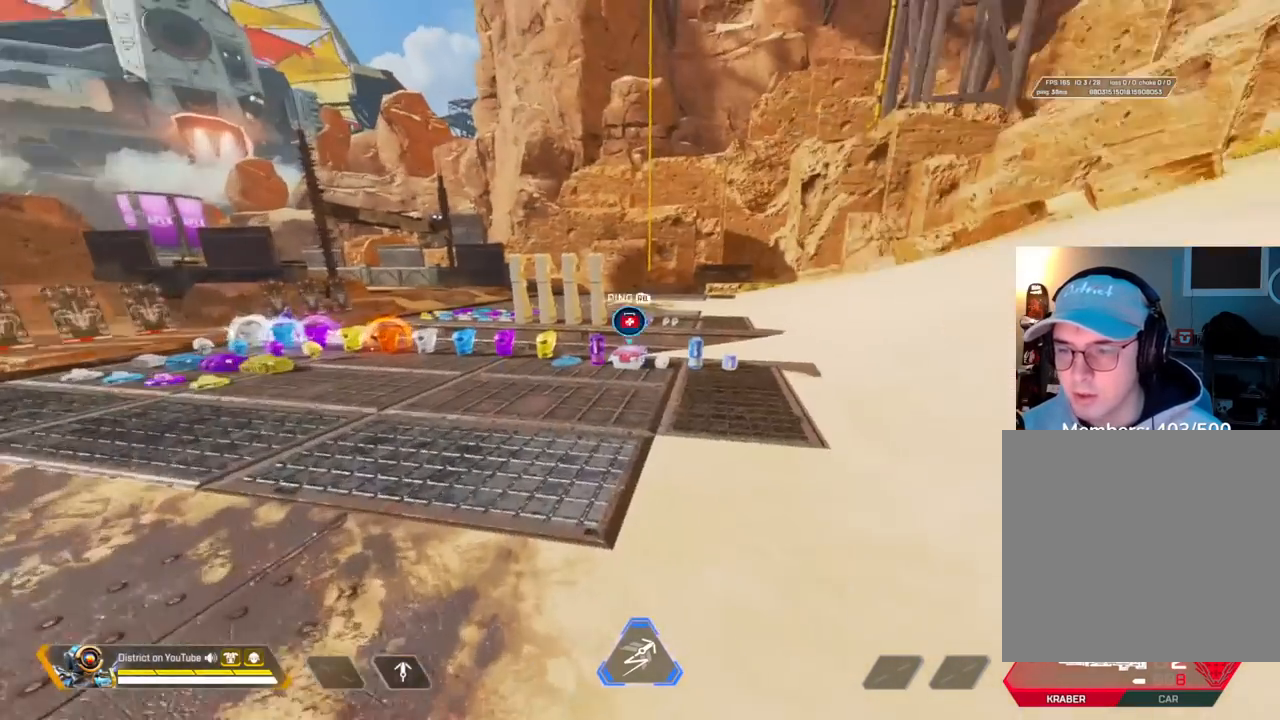
{"buttons": [], "left_stick": "left", "right_stick": "center", "events": [[67, "right_stick", "left"], [100, "left_stick", "right"], [167, "left_stick", "down"], [300, "left_stick", "down-left"], [333, "right_stick", "center"], [467, "left_stick", "left"]]}
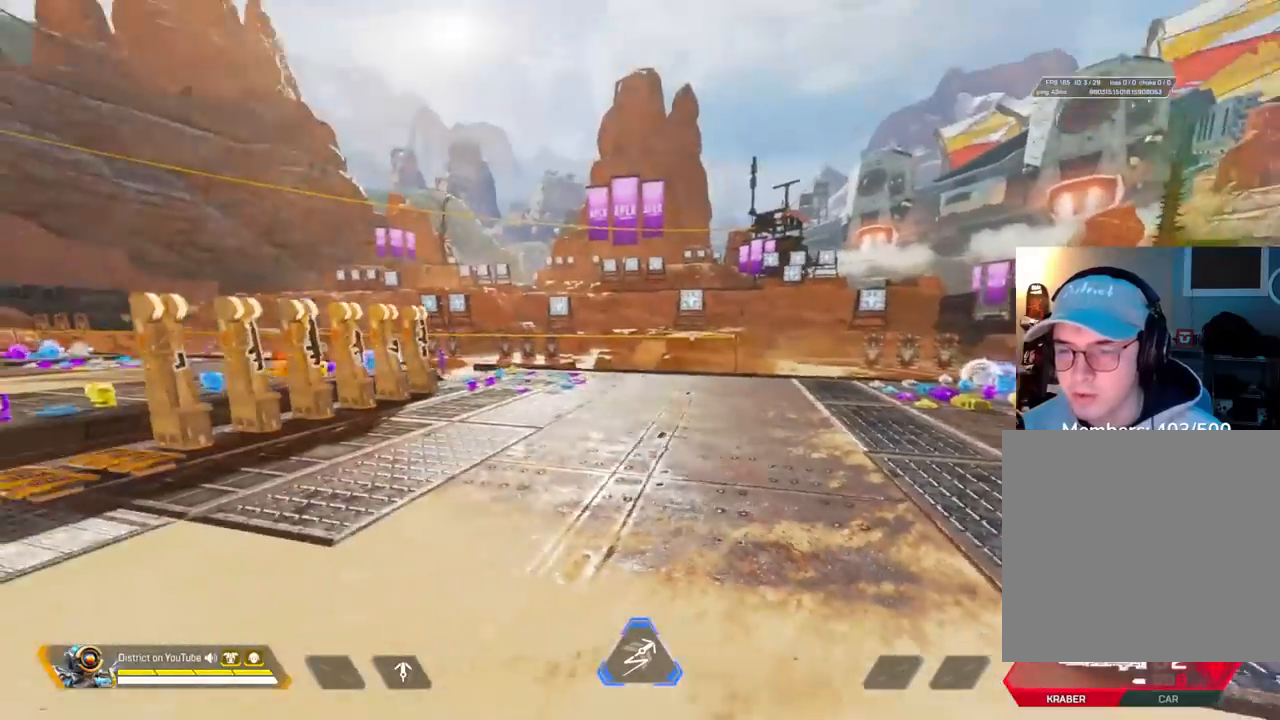
{"buttons": [], "left_stick": "center", "right_stick": "center", "events": [[33, "left_stick", "up-left"], [250, "left_stick", "down-left"], [367, "left_stick", "center"]]}
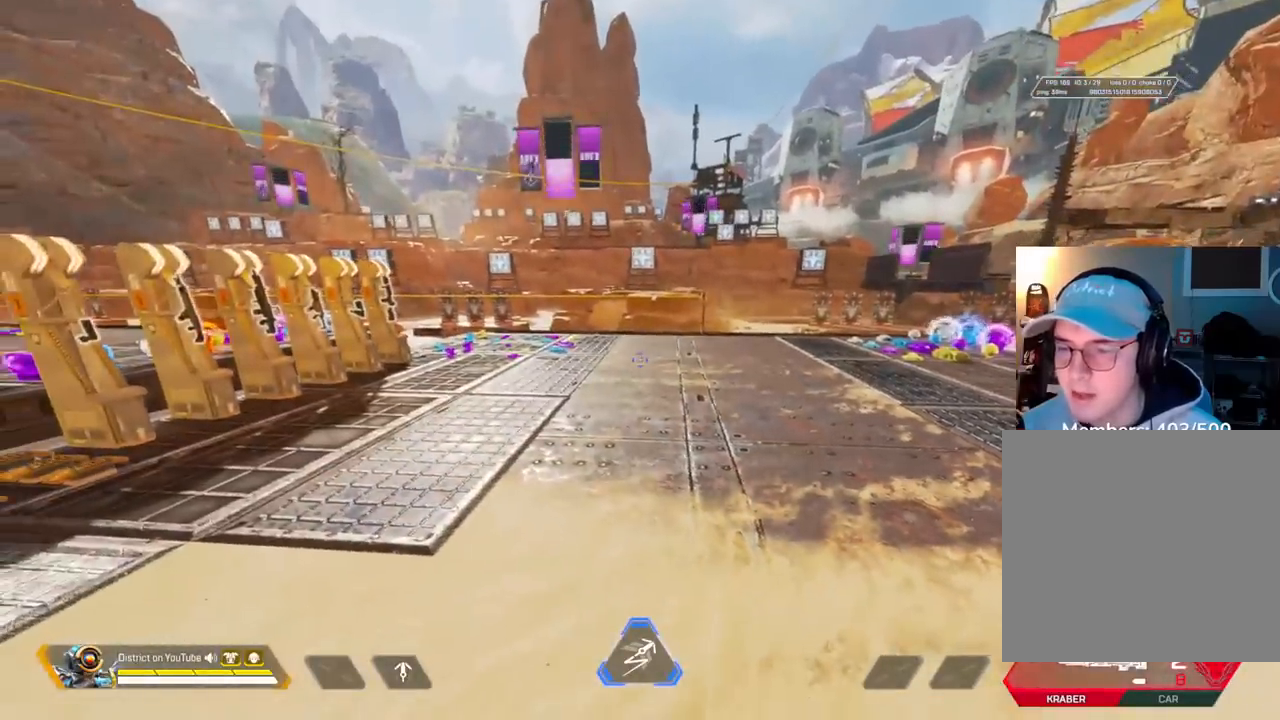
{"buttons": [], "left_stick": "up", "right_stick": "center", "events": [[367, "left_stick", "up"]]}
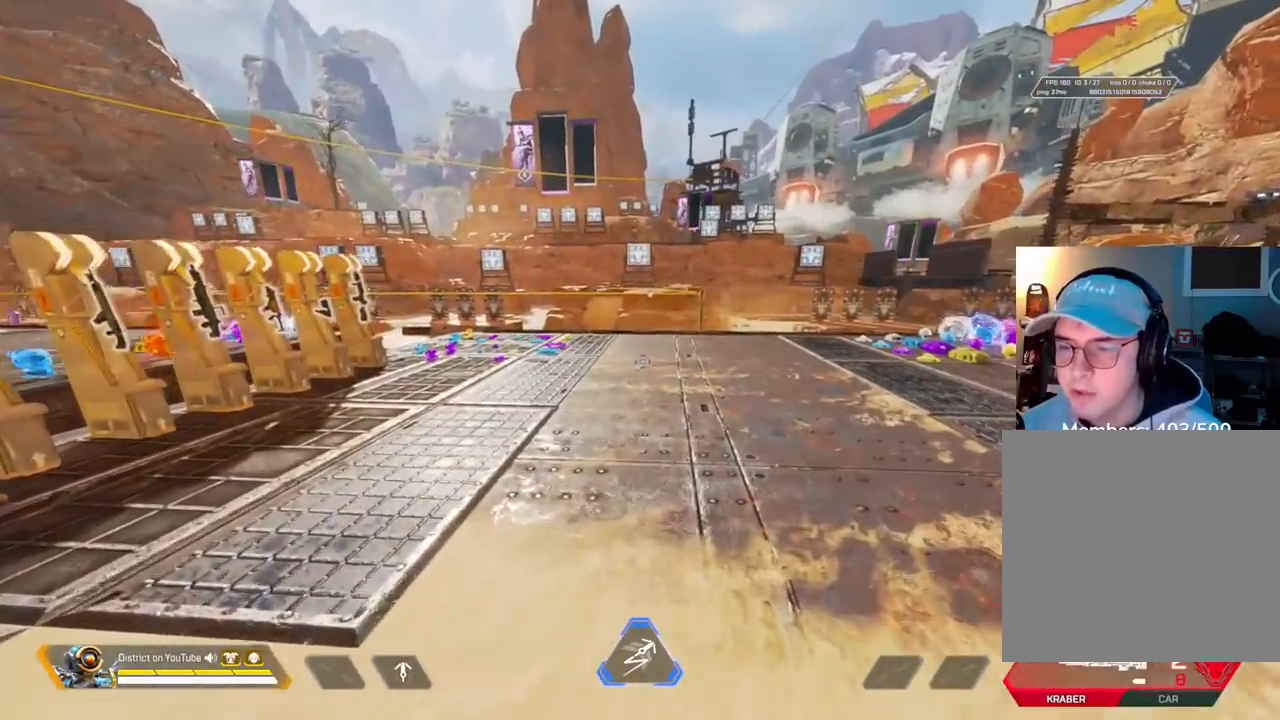
{"buttons": ["A", "Y", "L3"], "left_stick": "up", "right_stick": "right", "events": [[200, "Y", "down"], [400, "right_stick", "right"], [417, "A", "down"], [450, "L3", "down"]]}
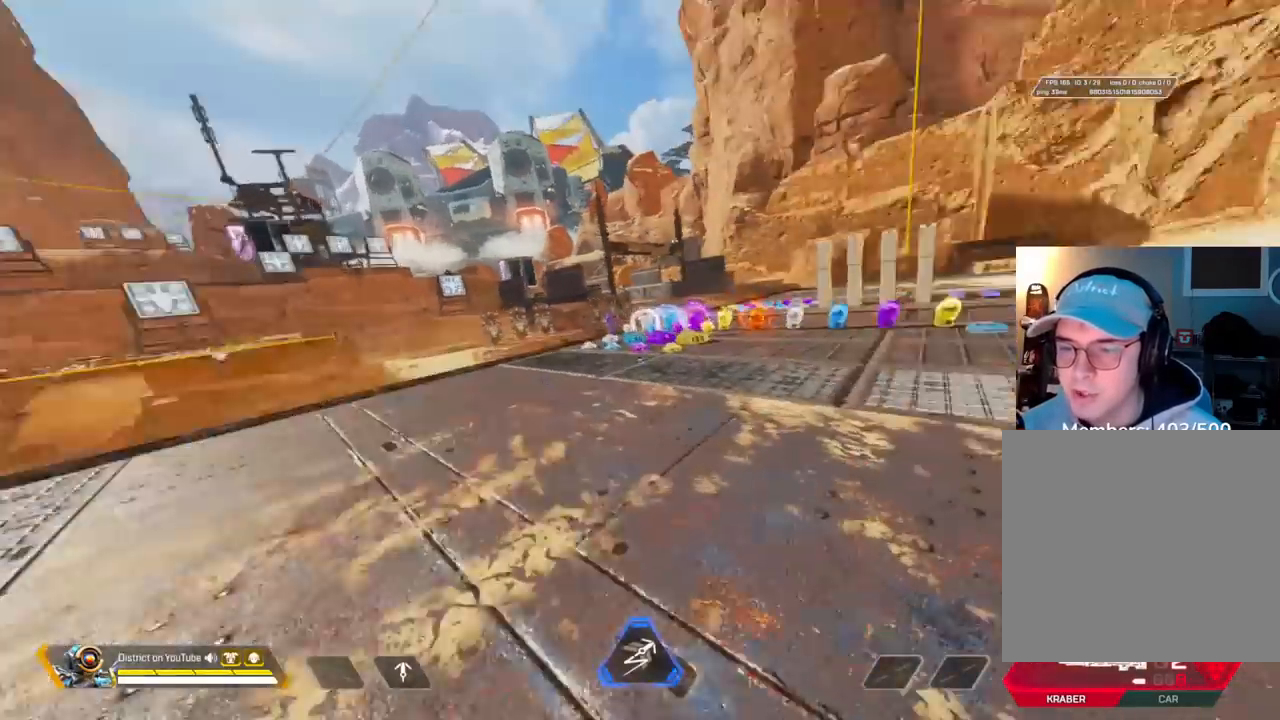
{"buttons": ["A", "Y", "L3"], "left_stick": "up", "right_stick": "center", "events": [[400, "right_stick", "center"]]}
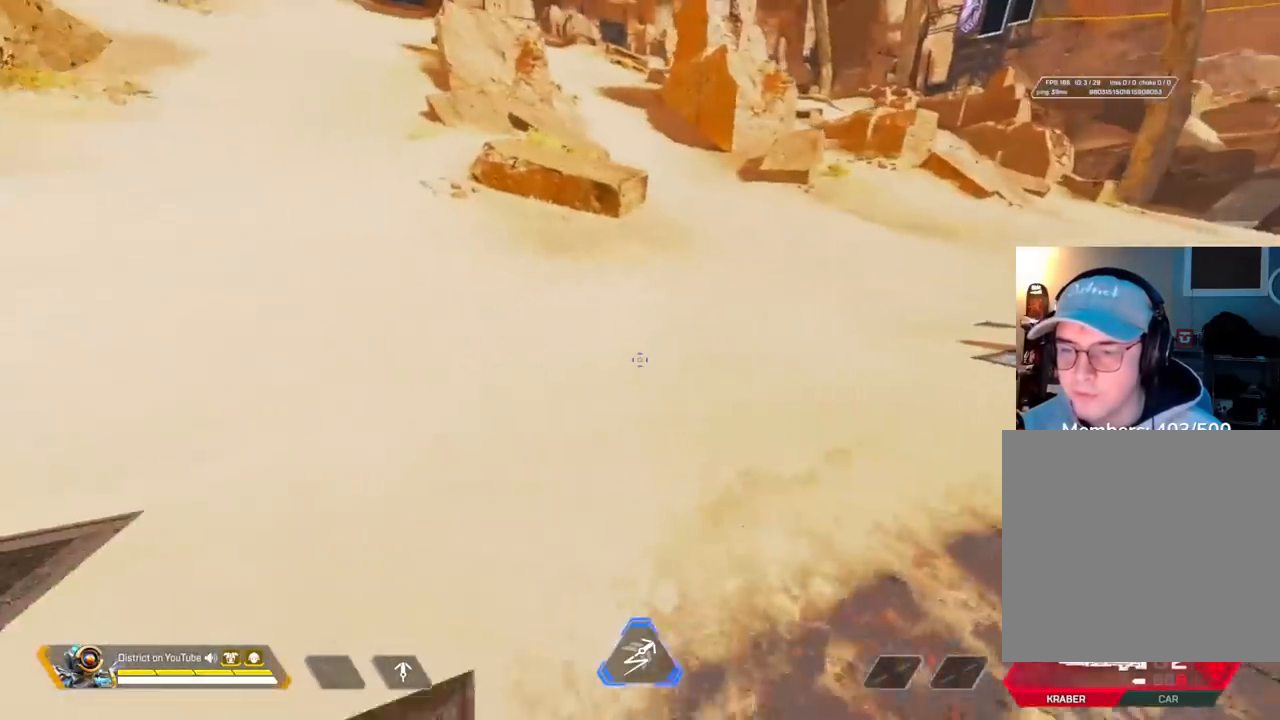
{"buttons": [], "left_stick": "center", "right_stick": "right", "events": [[100, "A", "up"], [183, "L3", "up"], [317, "left_stick", "center"], [333, "Y", "up"], [467, "right_stick", "right"]]}
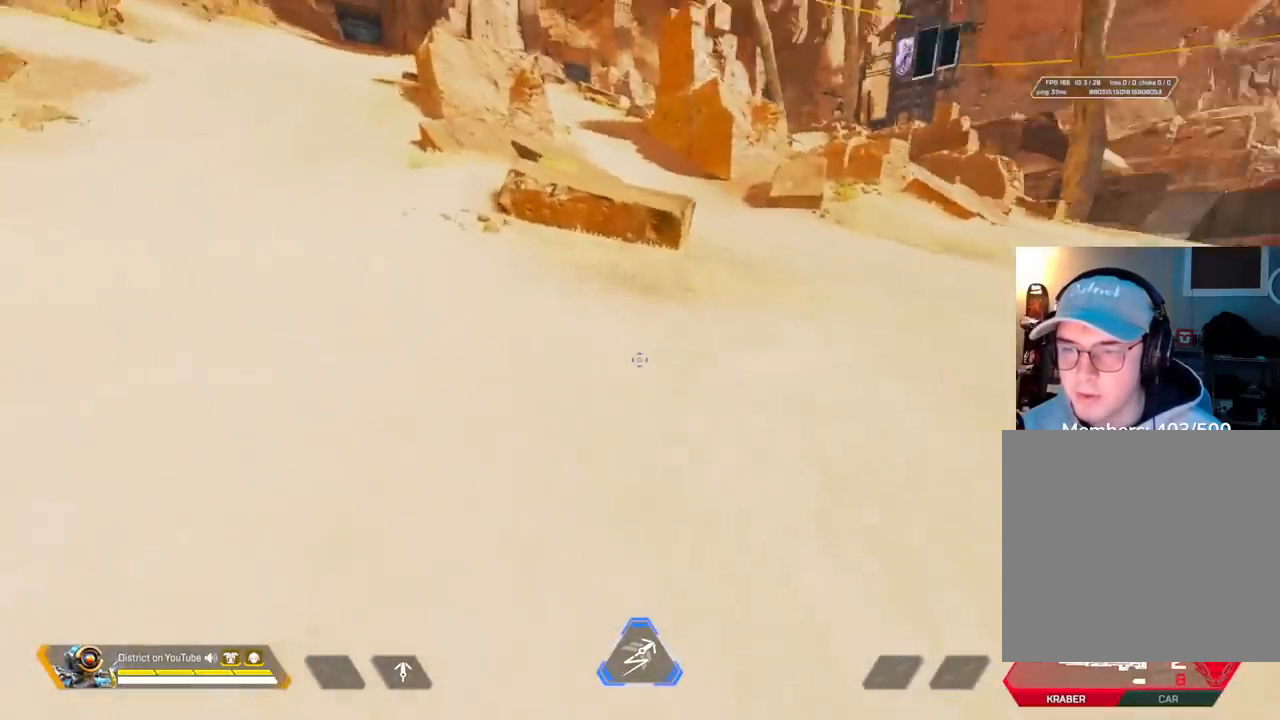
{"buttons": [], "left_stick": "up-left", "right_stick": "right", "events": [[67, "left_stick", "up-left"], [233, "right_stick", "center"], [417, "right_stick", "right"]]}
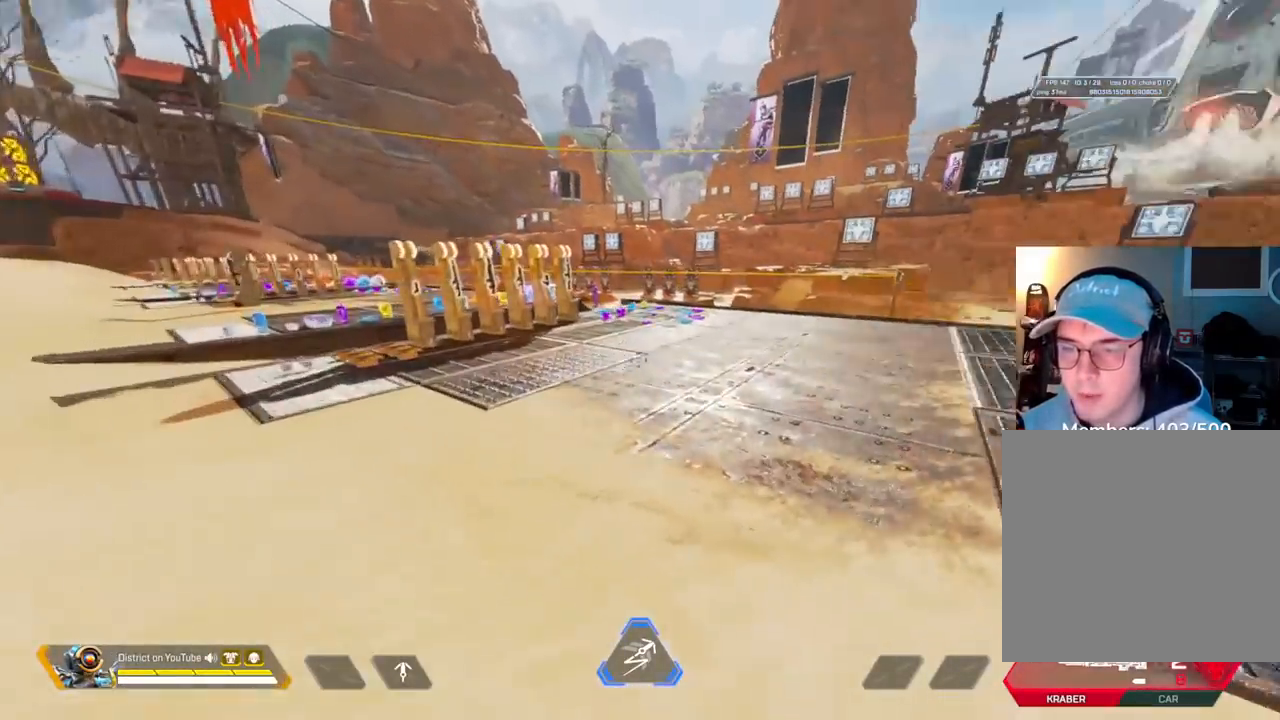
{"buttons": [], "left_stick": "down-left", "right_stick": "center", "events": [[83, "right_stick", "center"], [200, "left_stick", "left"], [433, "left_stick", "down-left"]]}
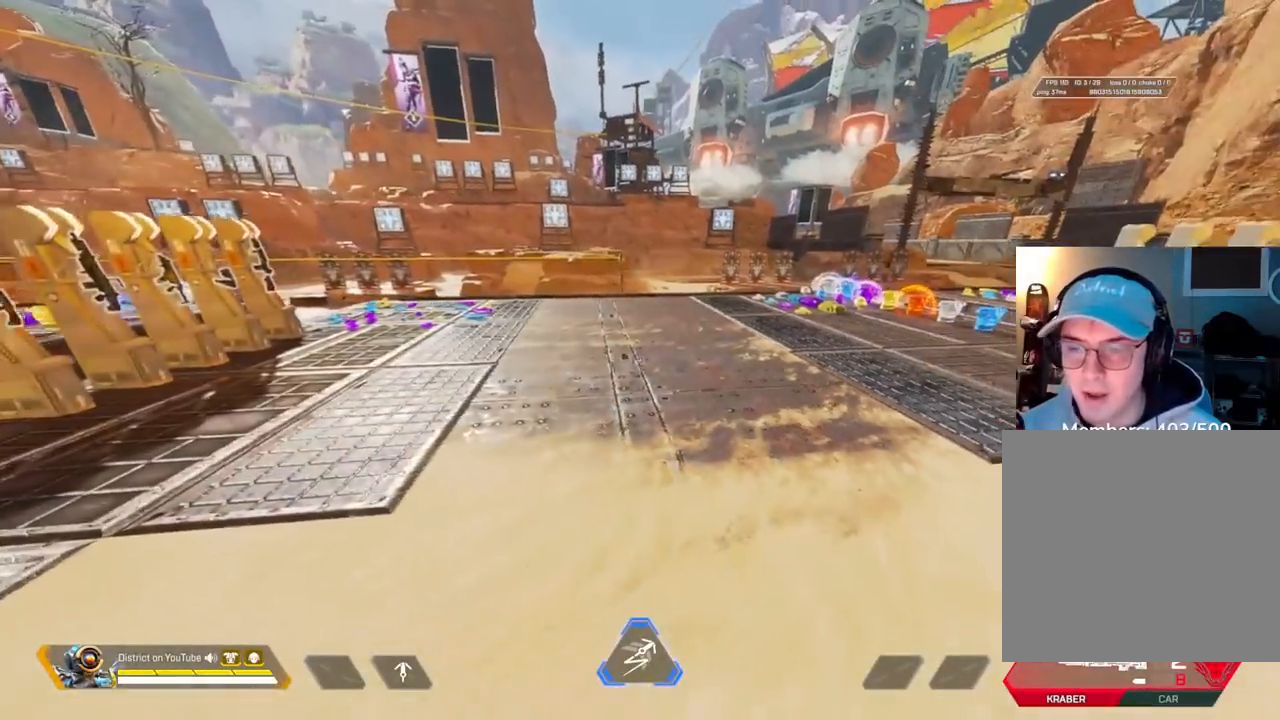
{"buttons": [], "left_stick": "up", "right_stick": "center", "events": [[67, "left_stick", "center"], [333, "left_stick", "up"]]}
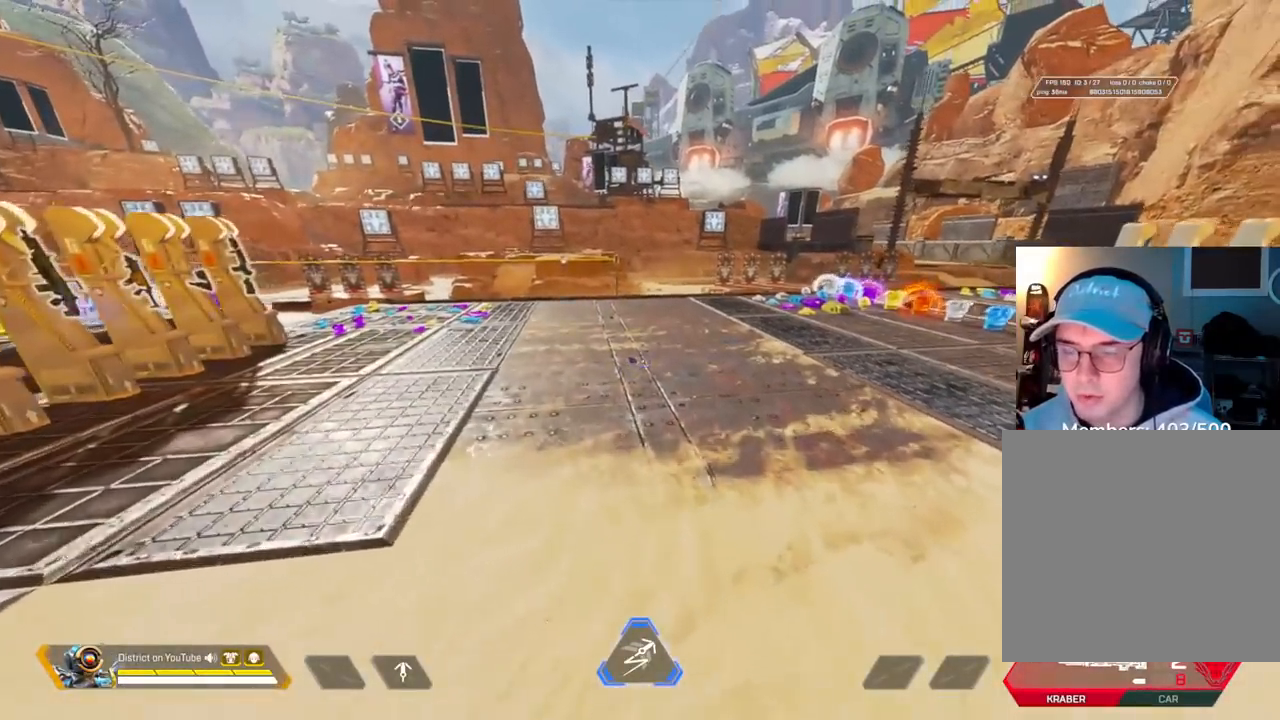
{"buttons": ["Y"], "left_stick": "up", "right_stick": "center", "events": [[383, "Y", "down"]]}
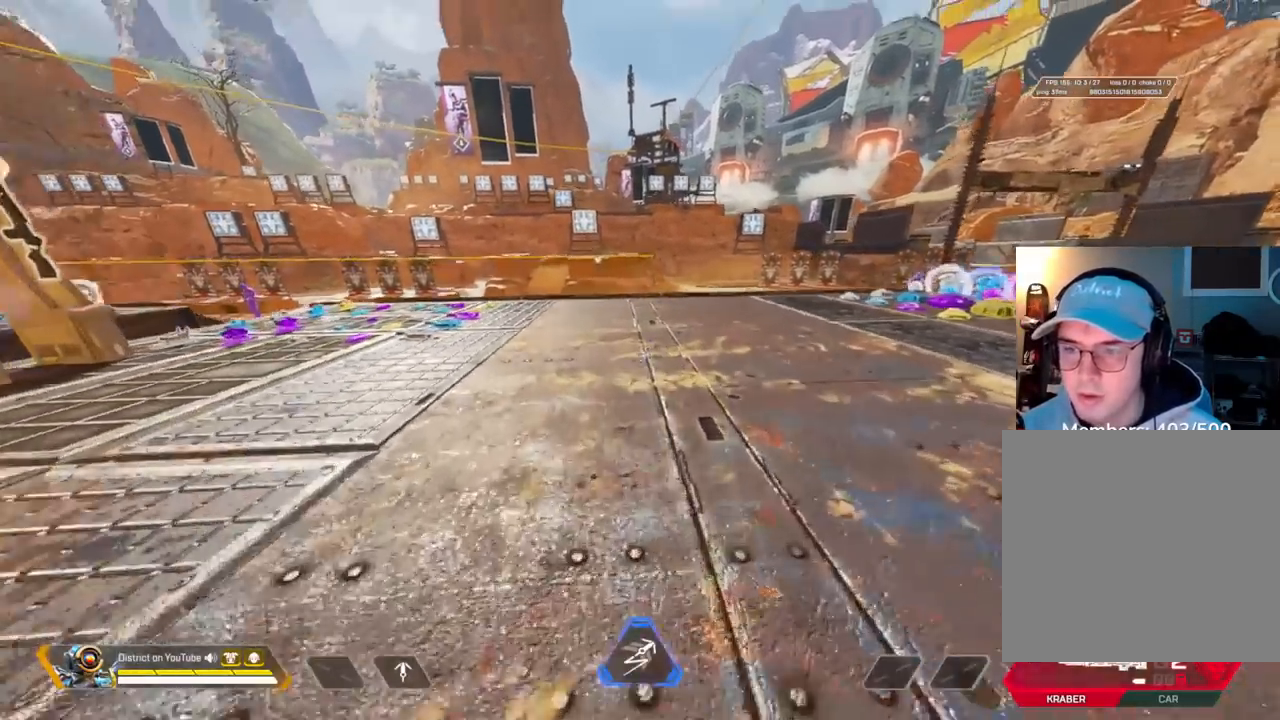
{"buttons": ["A", "Y", "L3"], "left_stick": "up", "right_stick": "center", "events": [[100, "right_stick", "right"], [133, "A", "down"], [150, "L3", "down"], [500, "right_stick", "center"]]}
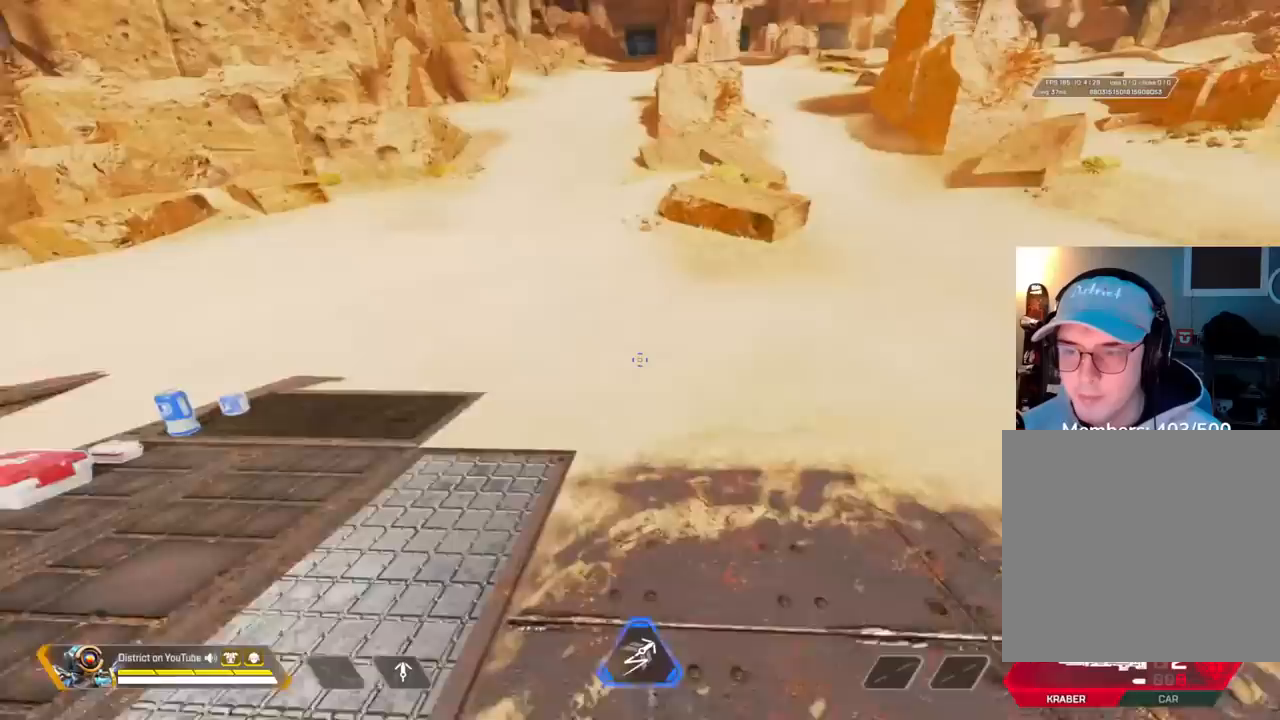
{"buttons": [], "left_stick": "center", "right_stick": "center", "events": [[300, "A", "up"], [317, "L3", "up"], [350, "Y", "up"], [400, "left_stick", "center"]]}
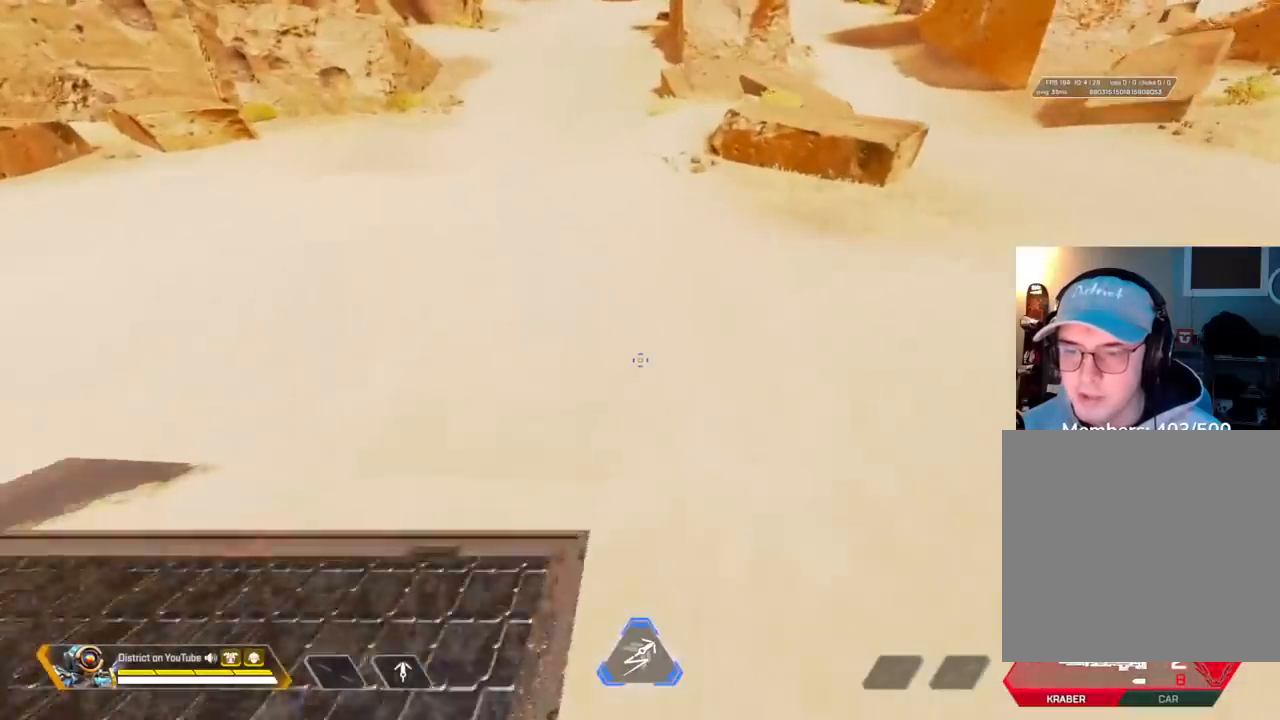
{"buttons": [], "left_stick": "down", "right_stick": "center", "events": [[433, "left_stick", "down"]]}
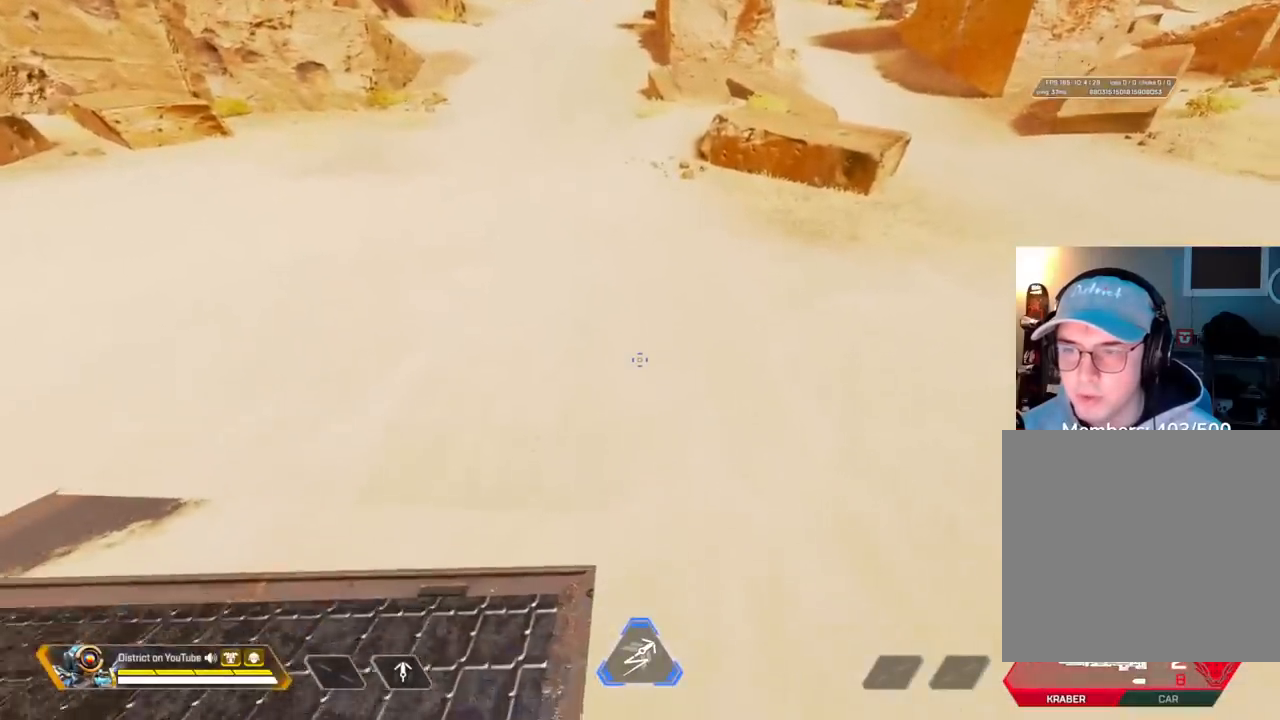
{"buttons": [], "left_stick": "center", "right_stick": "center", "events": [[500, "left_stick", "center"]]}